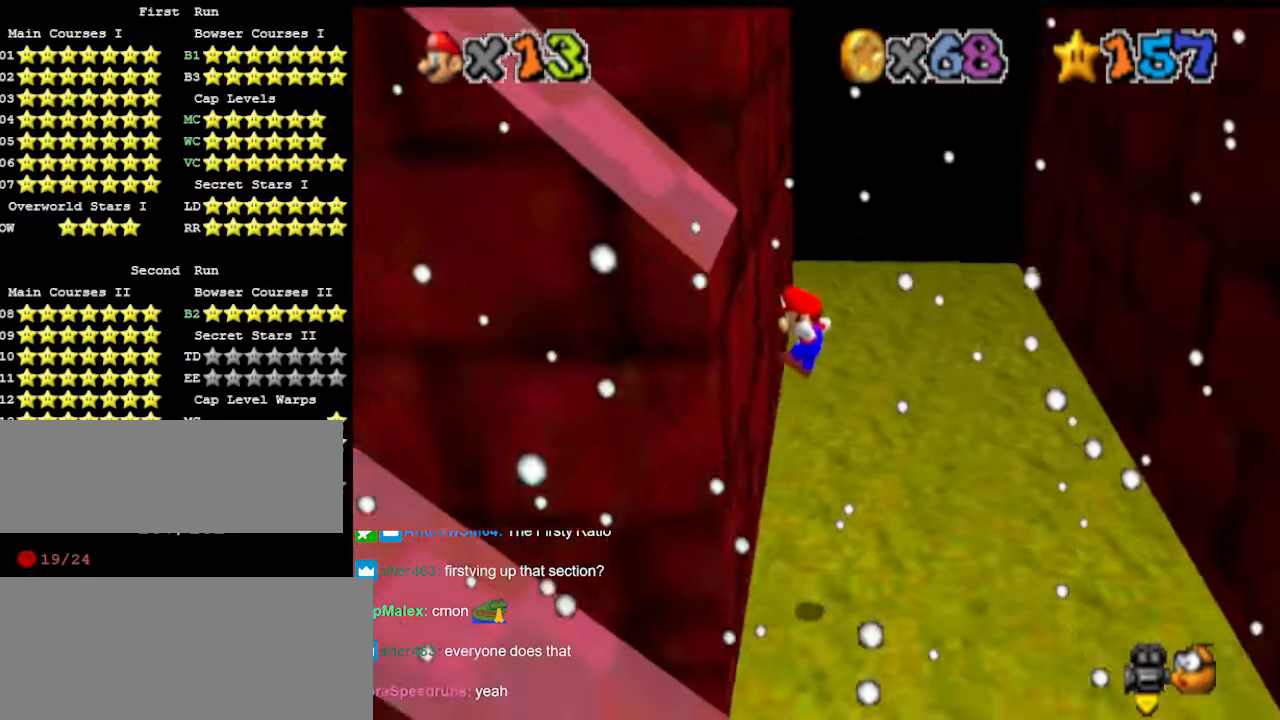
Gameplay with a controller (Nintendo layout); each line is a JSON object with the inputs held at the frame after it. "events" lists button and stick changes between this image and that frame as [ms after this image, input, new state], when the widget could be followed in between. Not read: L3 R3 START.
{"buttons": ["A"], "left_stick": "up-right", "events": [[133, "A", "down"], [166, "left_stick", "up-right"]]}
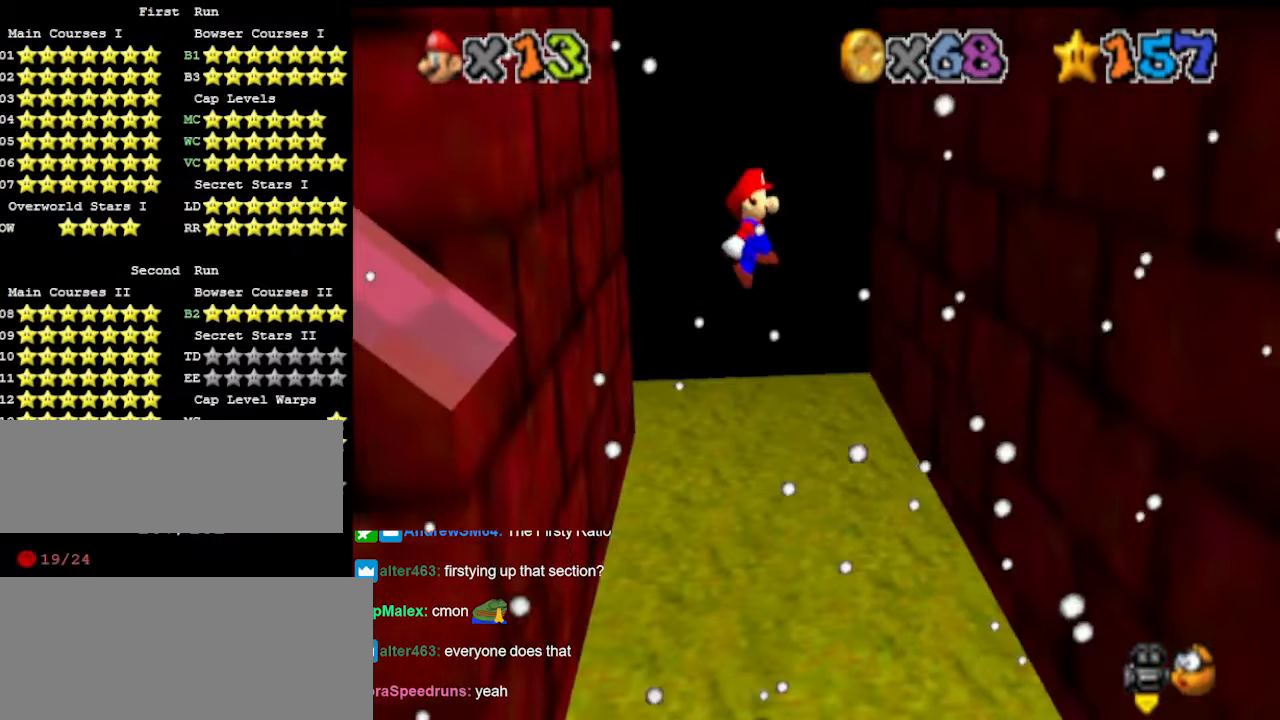
{"buttons": [], "left_stick": "up-right", "events": [[133, "A", "up"], [266, "DPAD_DOWN", "down"], [366, "DPAD_DOWN", "up"]]}
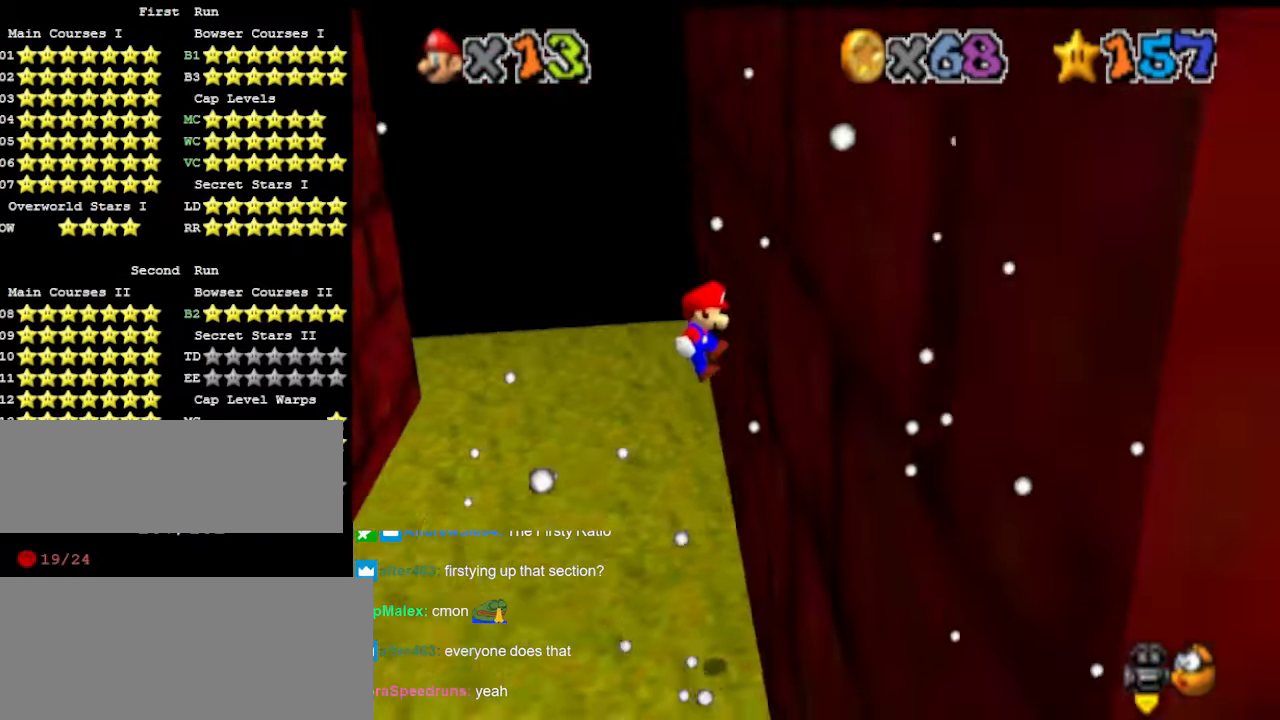
{"buttons": ["A"], "left_stick": "up-left", "events": [[66, "left_stick", "up"], [166, "A", "down"], [166, "left_stick", "up-left"]]}
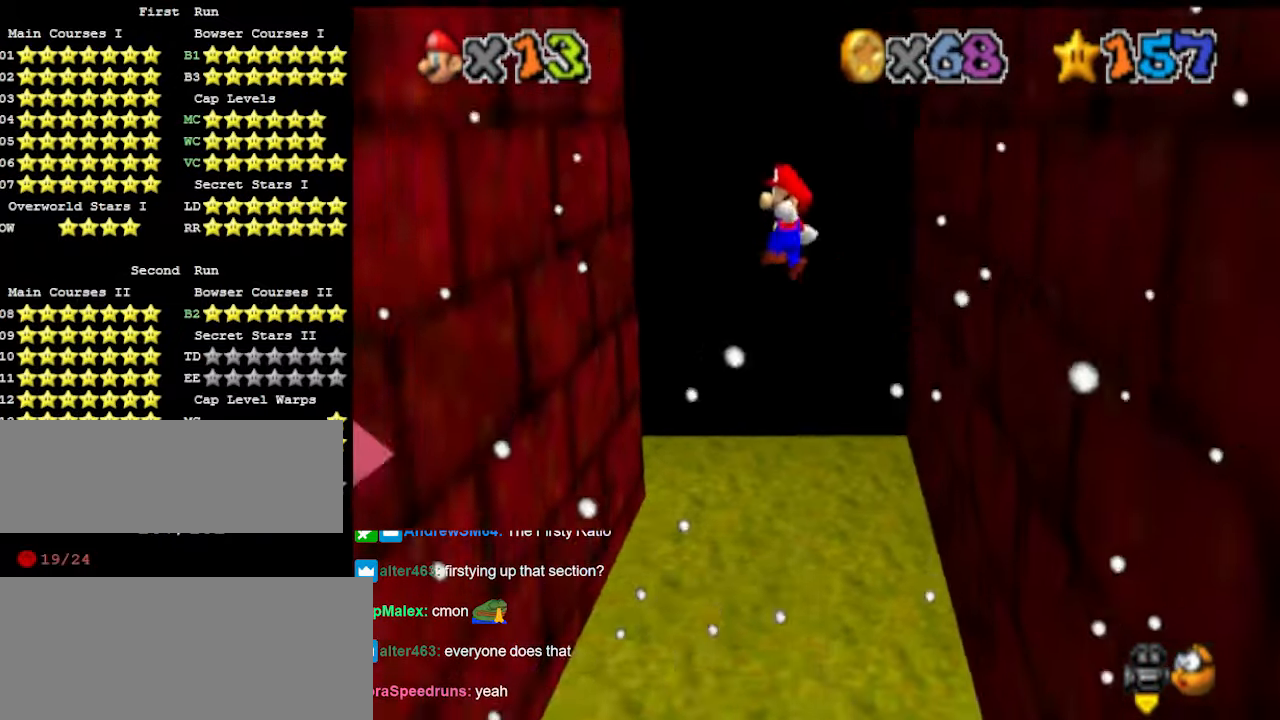
{"buttons": [], "left_stick": "up-left", "events": [[100, "A", "up"], [233, "DPAD_DOWN", "down"], [333, "DPAD_DOWN", "up"]]}
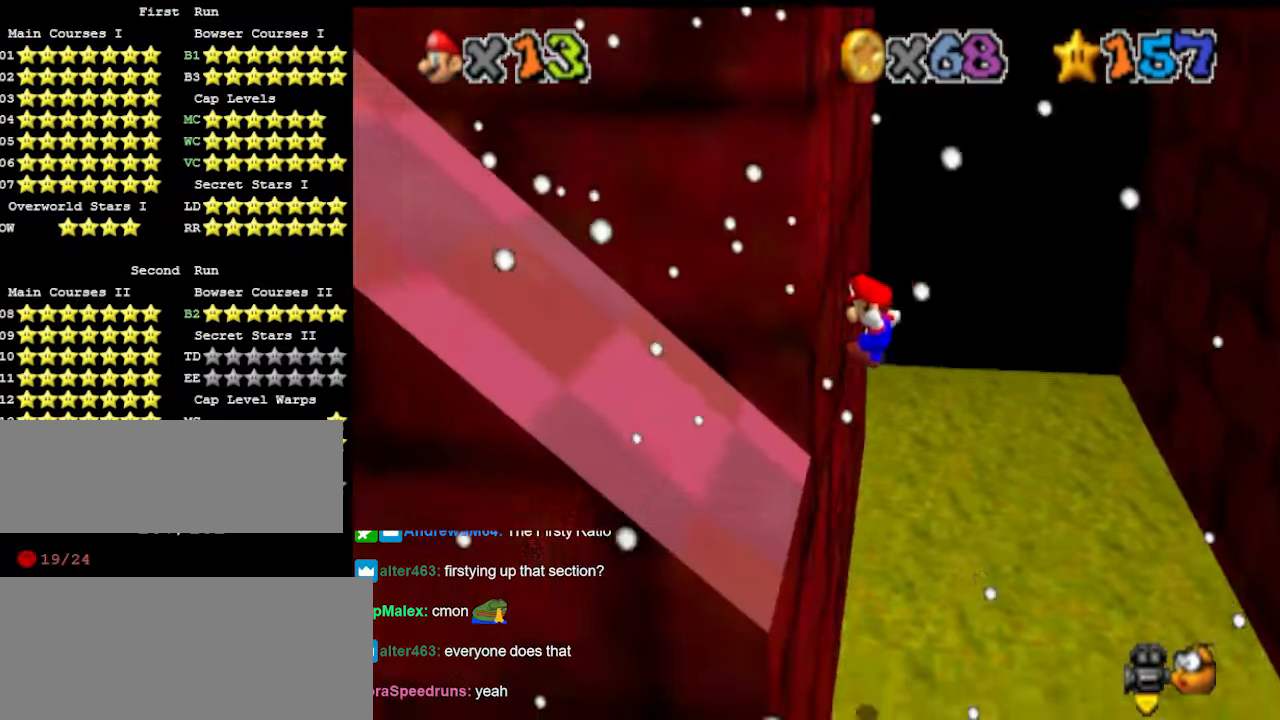
{"buttons": ["A"], "left_stick": "up-right", "events": [[66, "A", "down"], [100, "left_stick", "up-right"]]}
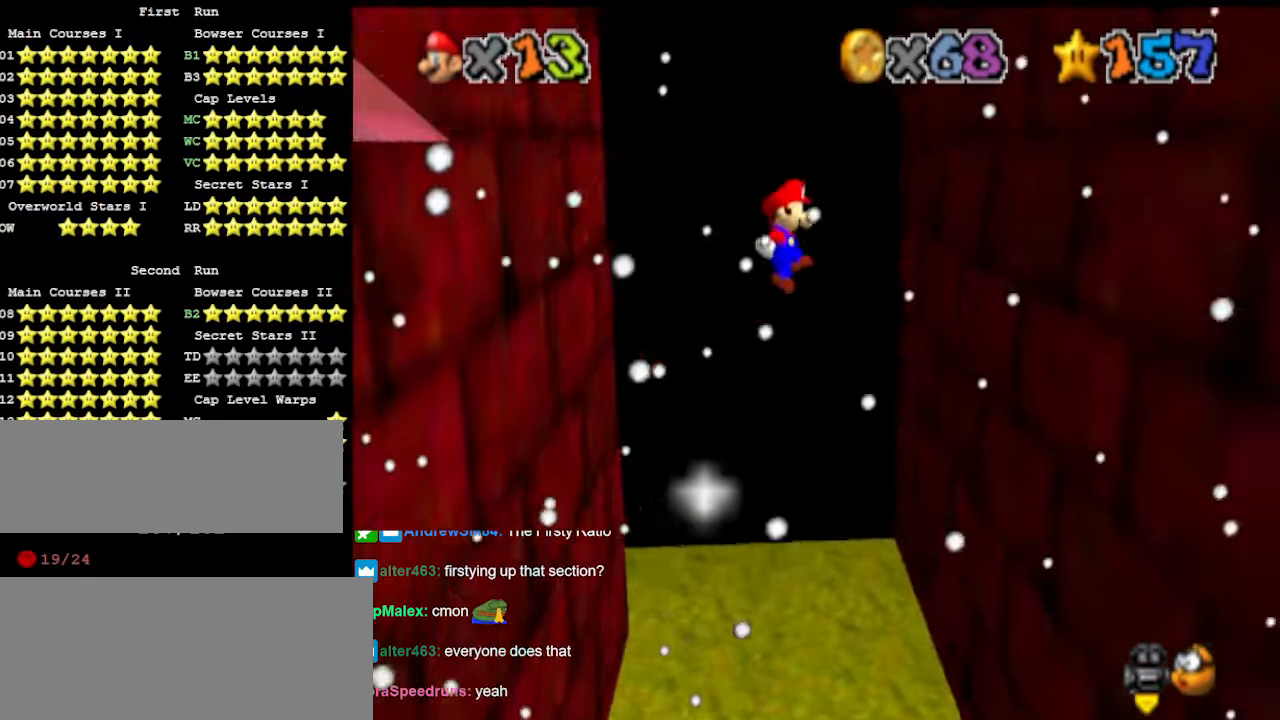
{"buttons": [], "left_stick": "up-right", "events": [[133, "A", "up"], [200, "DPAD_DOWN", "down"], [333, "DPAD_DOWN", "up"]]}
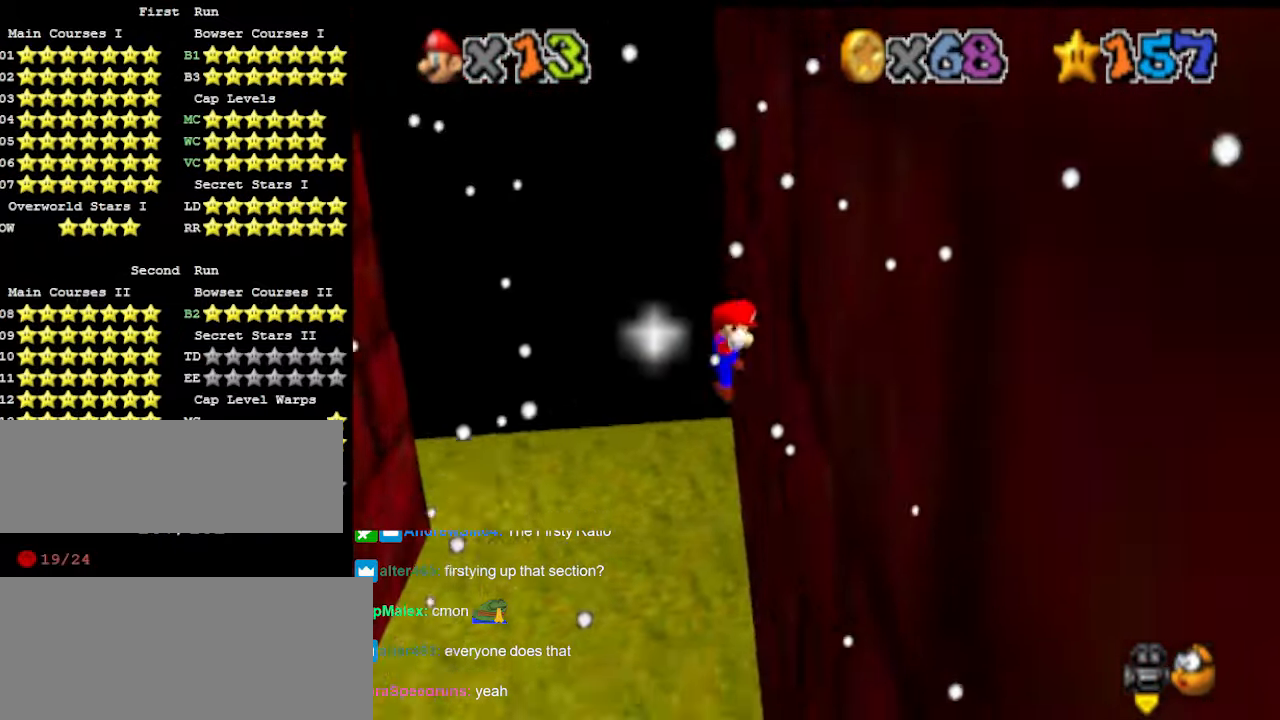
{"buttons": ["A"], "left_stick": "up-left", "events": [[33, "A", "down"], [33, "left_stick", "up-left"]]}
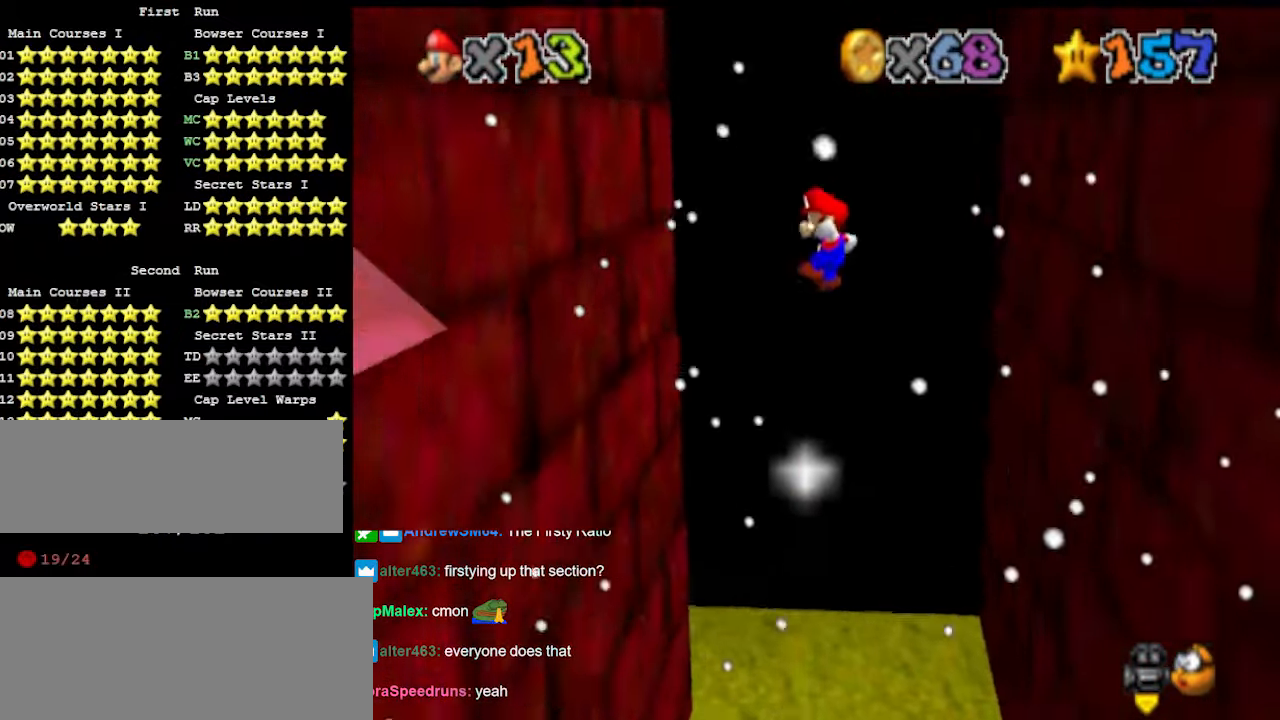
{"buttons": ["A"], "left_stick": "up-right", "events": [[33, "A", "up"], [166, "DPAD_DOWN", "down"], [266, "DPAD_DOWN", "up"], [500, "A", "down"], [500, "left_stick", "up-right"]]}
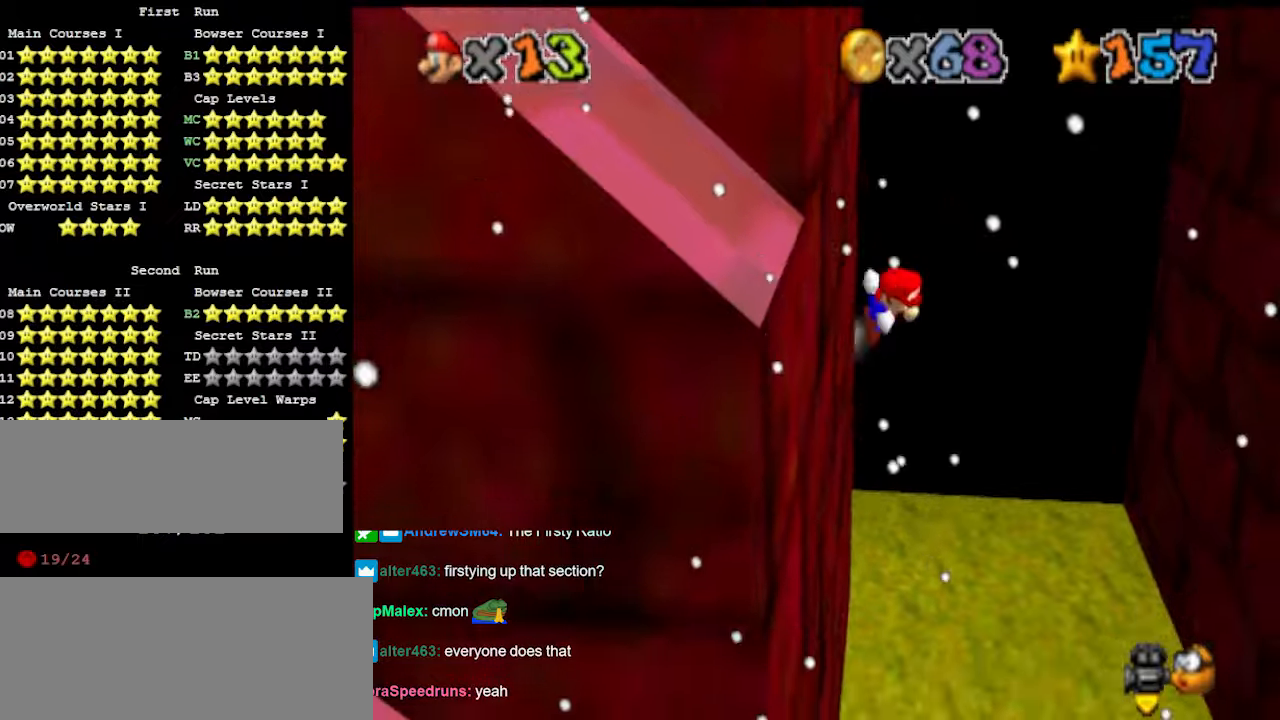
{"buttons": ["A"], "left_stick": "up-right", "events": []}
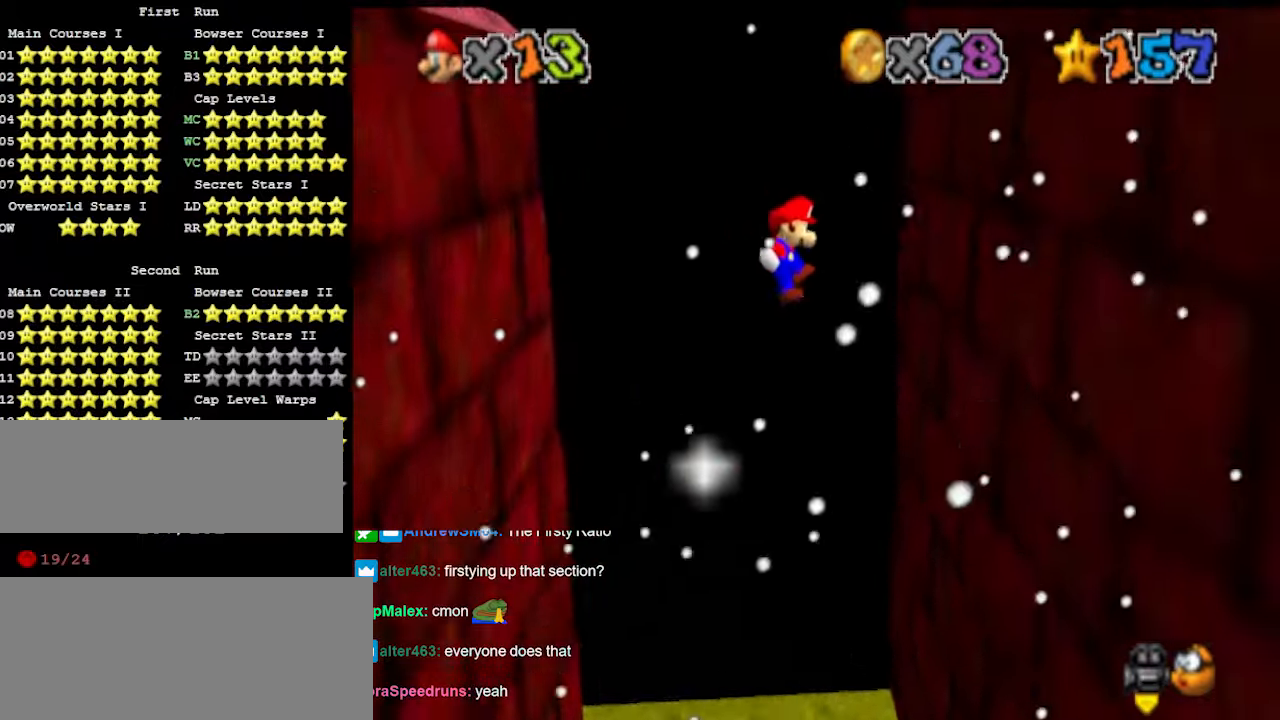
{"buttons": ["A"], "left_stick": "up-left", "events": [[66, "A", "up"], [166, "DPAD_DOWN", "down"], [266, "DPAD_DOWN", "up"], [466, "A", "down"], [466, "left_stick", "up-left"]]}
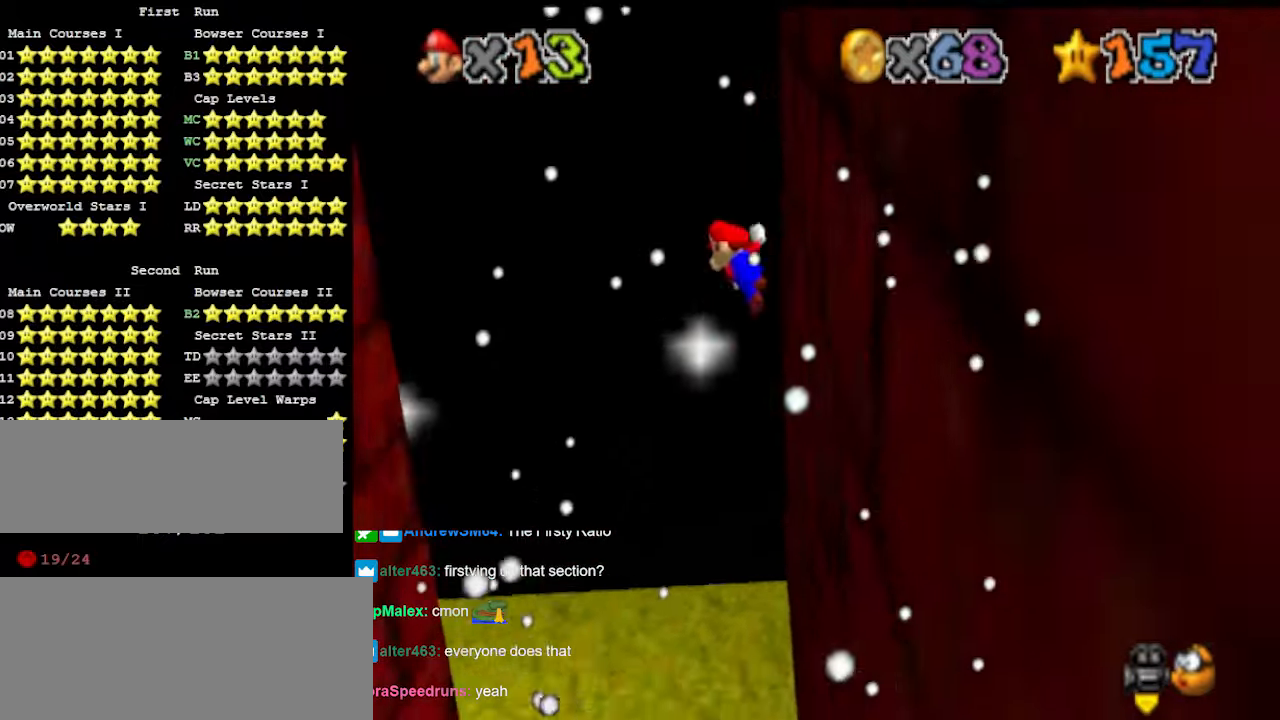
{"buttons": ["A"], "left_stick": "up-left", "events": []}
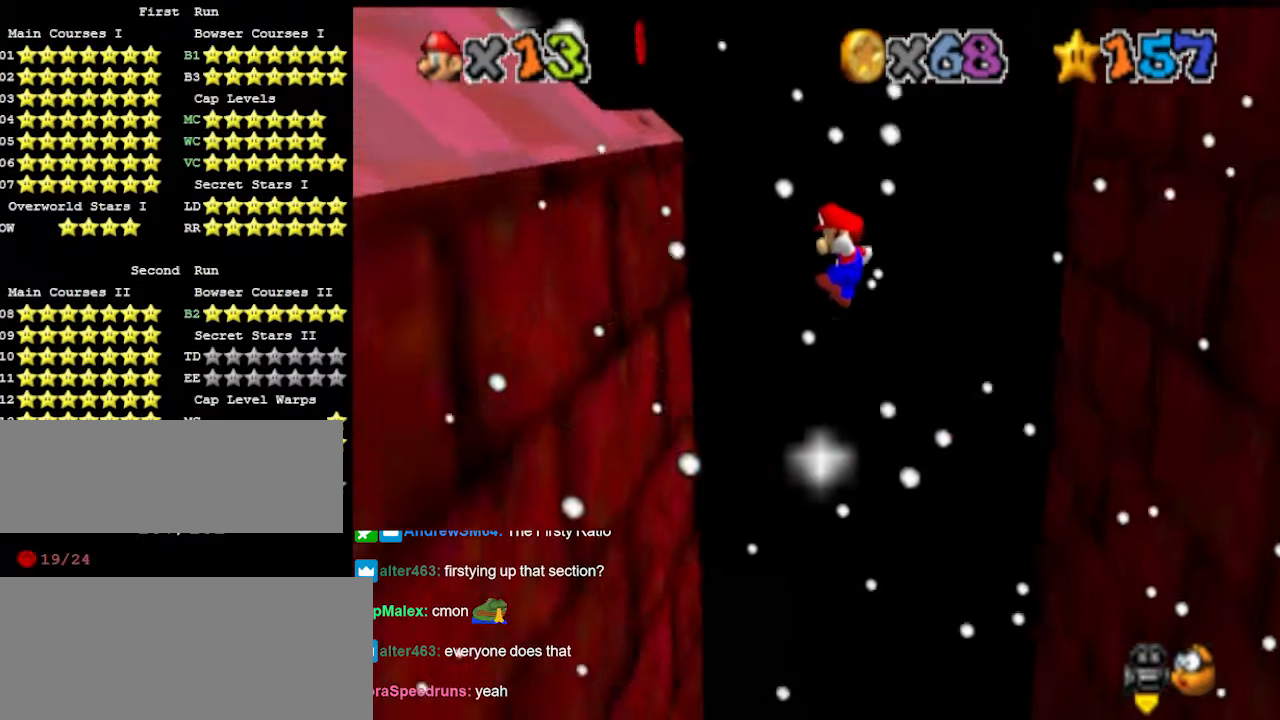
{"buttons": ["A"], "left_stick": "up-right", "events": [[100, "A", "up"], [366, "left_stick", "up-right"], [433, "A", "down"]]}
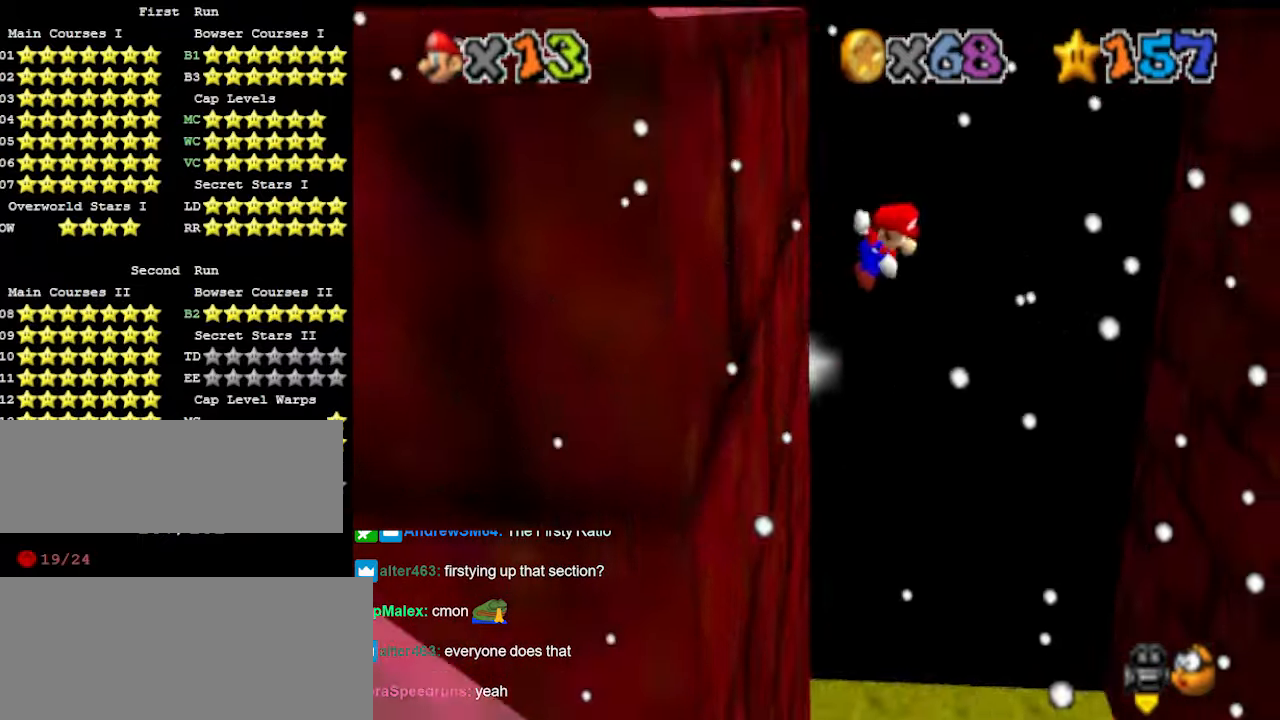
{"buttons": ["DPAD_DOWN"], "left_stick": "up-right", "events": [[100, "left_stick", "center"], [400, "A", "up"], [400, "left_stick", "up-right"], [466, "DPAD_DOWN", "down"]]}
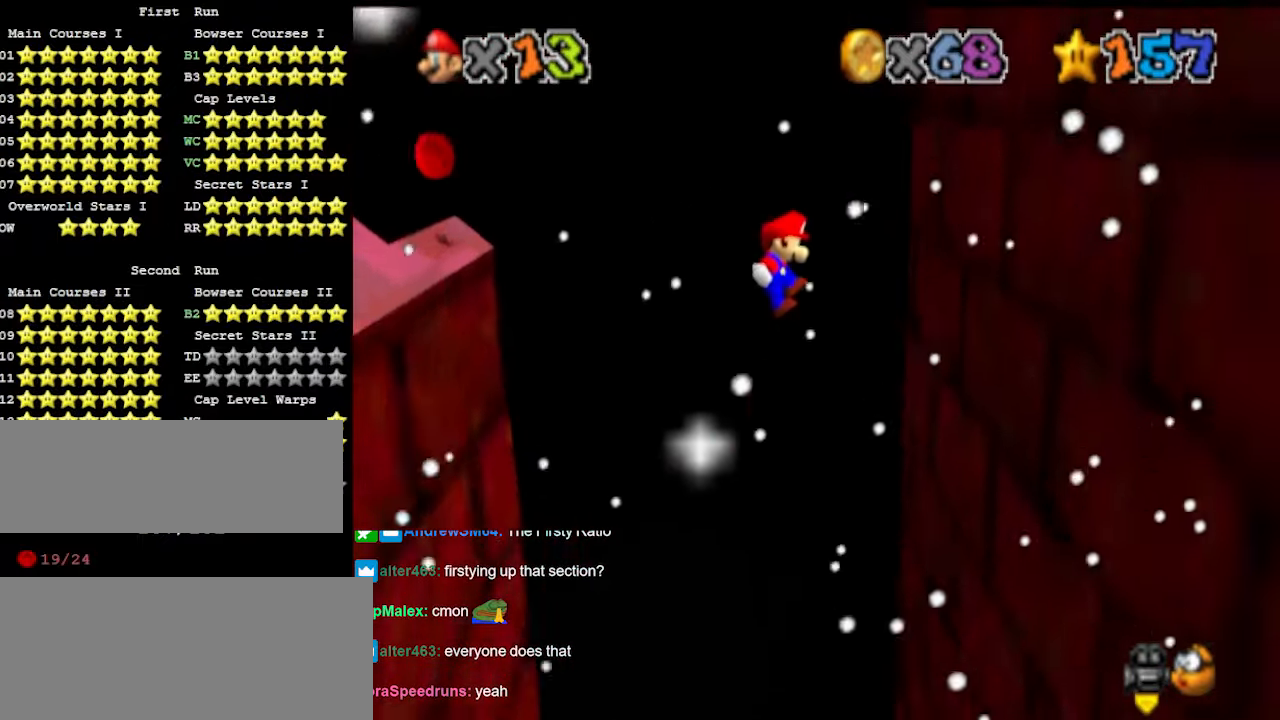
{"buttons": ["A"], "left_stick": "up-left", "events": [[33, "left_stick", "center"], [100, "DPAD_DOWN", "up"], [100, "left_stick", "up-right"], [466, "A", "down"], [500, "left_stick", "up-left"]]}
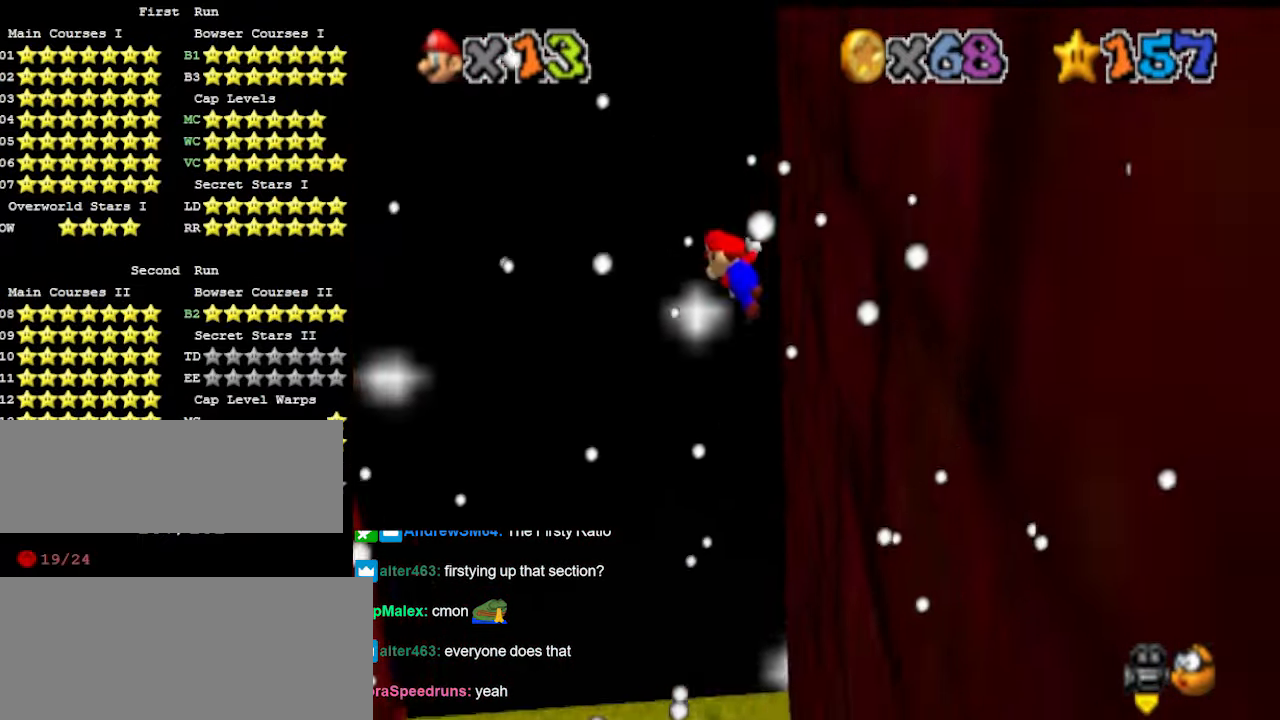
{"buttons": ["A"], "left_stick": "up-left", "events": [[166, "left_stick", "center"], [400, "left_stick", "up-left"]]}
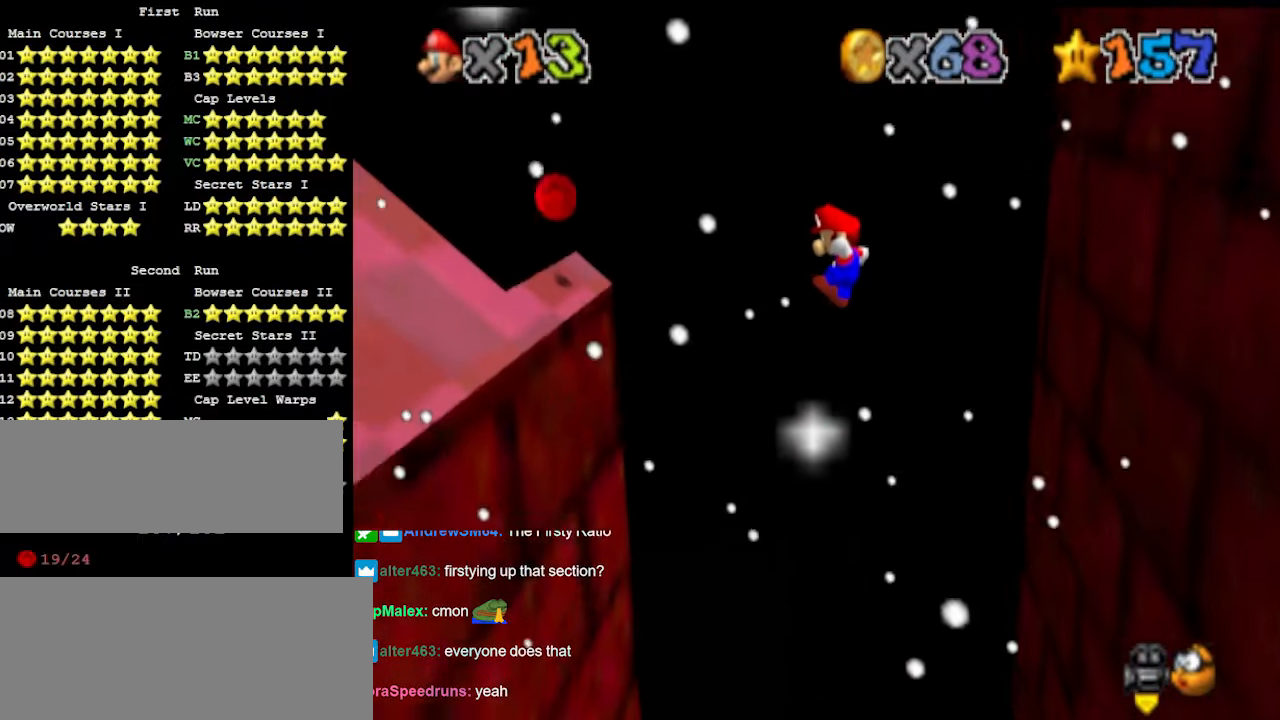
{"buttons": ["A"], "left_stick": "center", "events": [[66, "left_stick", "center"], [133, "left_stick", "up-left"], [166, "A", "up"], [266, "left_stick", "left"], [500, "A", "down"], [500, "left_stick", "center"]]}
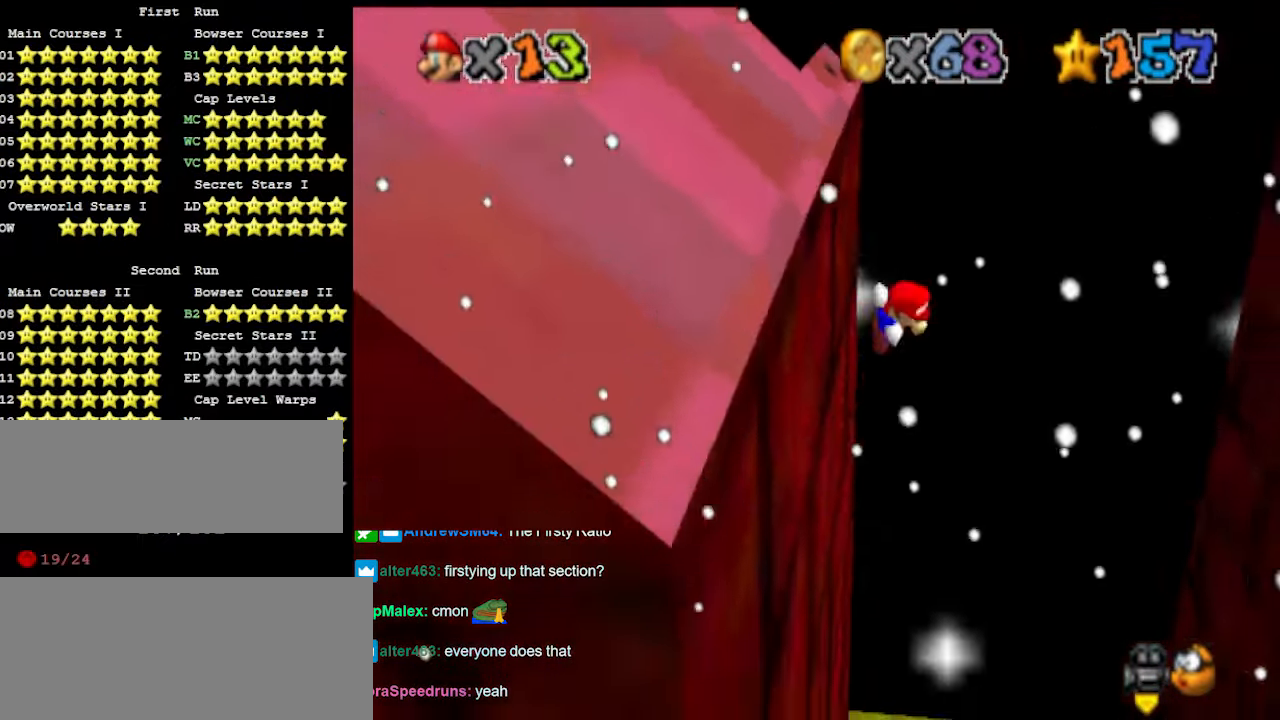
{"buttons": ["A"], "left_stick": "up", "events": [[33, "C_LEFT", "down"], [100, "C_LEFT", "up"], [166, "C_LEFT", "down"], [233, "C_LEFT", "up"], [400, "left_stick", "up"]]}
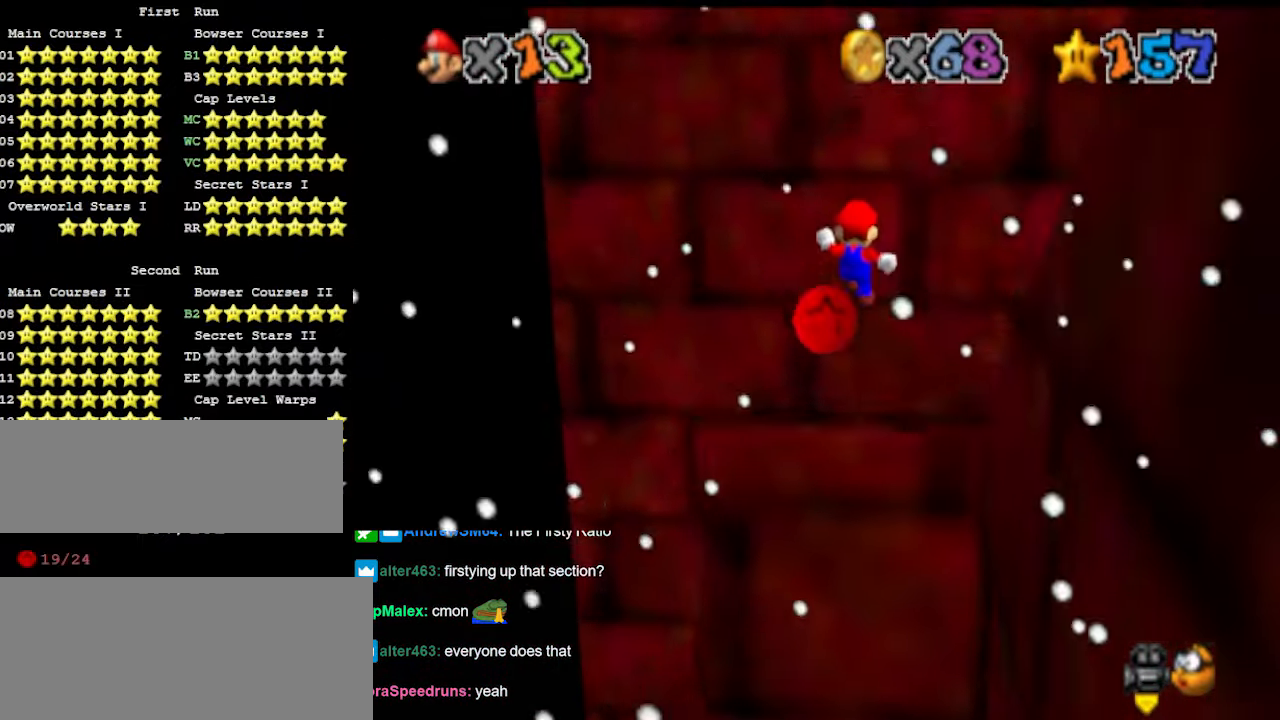
{"buttons": [], "left_stick": "center", "events": [[66, "left_stick", "up-left"], [133, "C_LEFT", "down"], [200, "C_LEFT", "up"], [266, "C_LEFT", "down"], [266, "left_stick", "center"], [333, "C_DOWN", "down"], [333, "C_LEFT", "up"], [433, "A", "up"], [433, "C_DOWN", "up"]]}
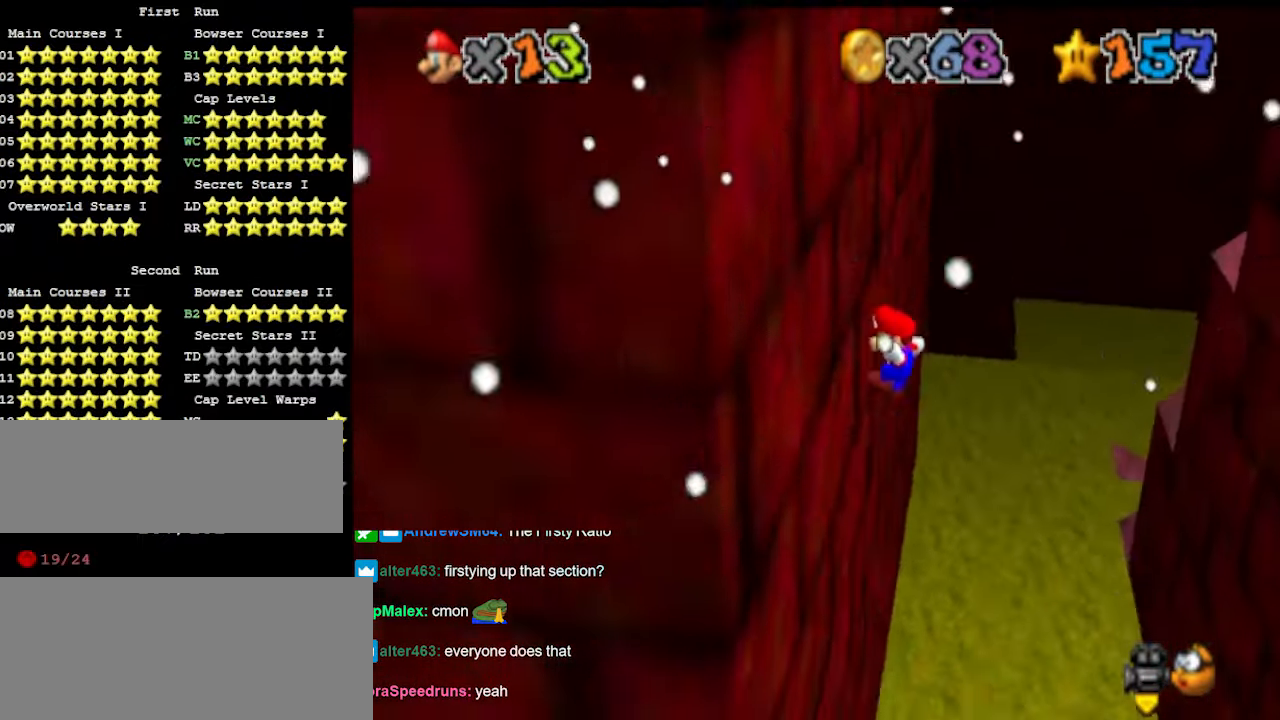
{"buttons": ["A"], "left_stick": "right", "events": [[166, "A", "down"], [433, "left_stick", "right"]]}
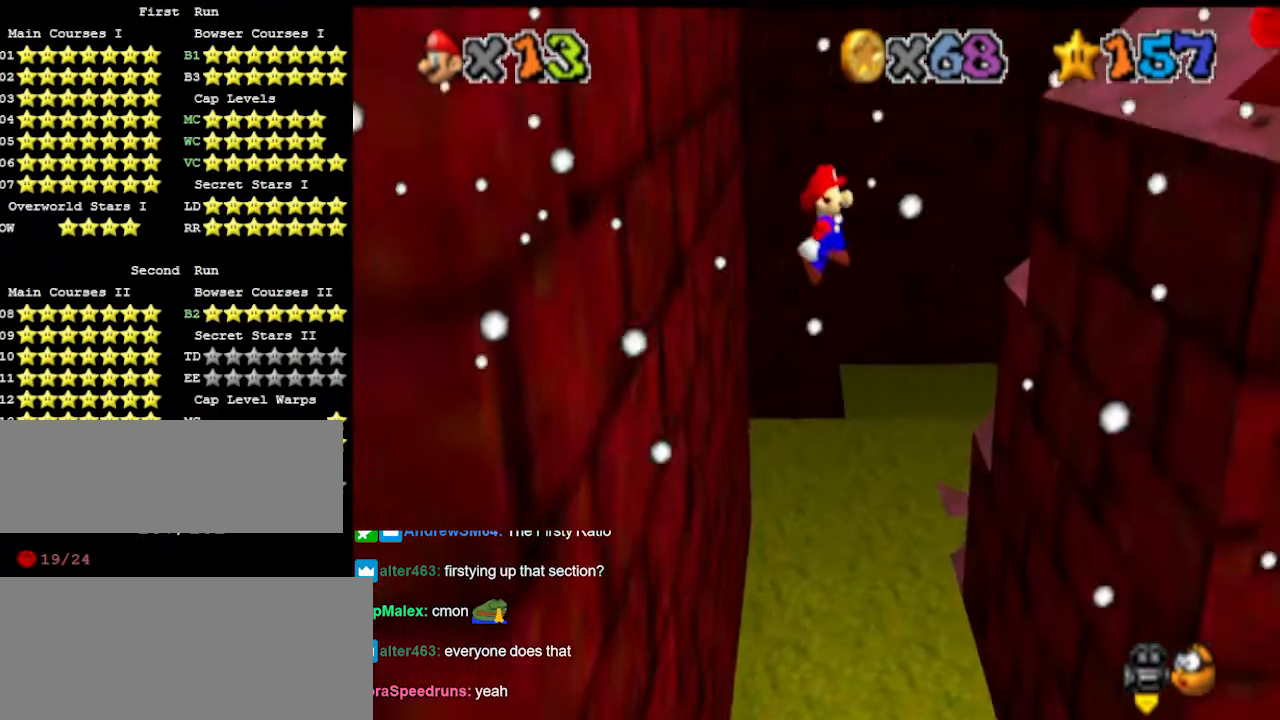
{"buttons": [], "left_stick": "right", "events": [[133, "A", "up"], [233, "DPAD_DOWN", "down"], [333, "DPAD_DOWN", "up"]]}
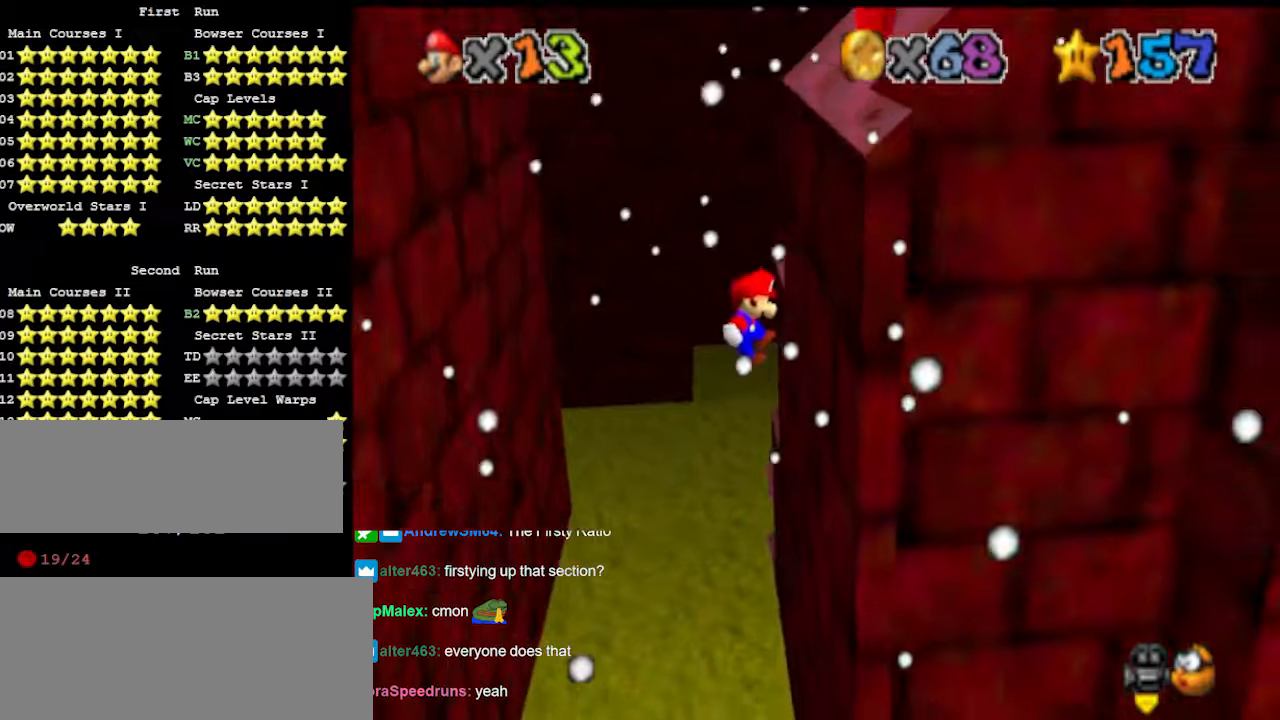
{"buttons": ["A"], "left_stick": "center", "events": [[166, "left_stick", "center"], [200, "A", "down"], [233, "left_stick", "left"], [400, "left_stick", "center"]]}
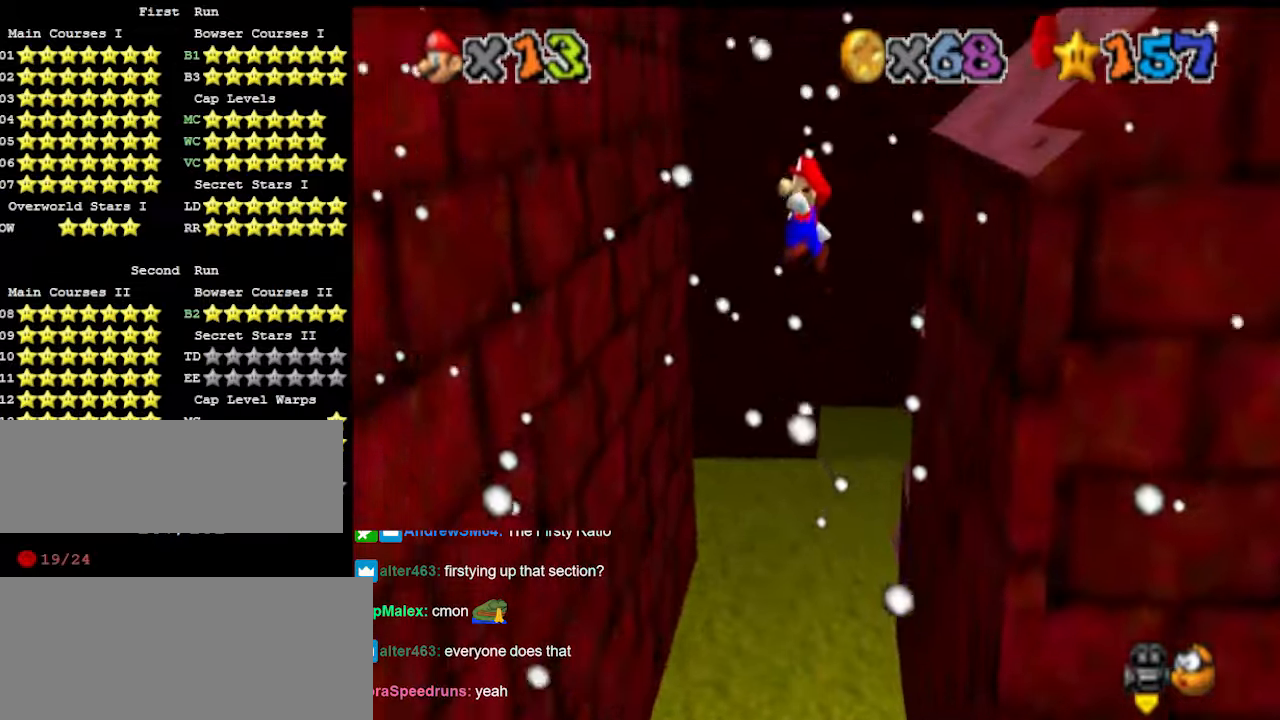
{"buttons": [], "left_stick": "left", "events": [[200, "A", "up"], [266, "left_stick", "left"], [333, "DPAD_DOWN", "down"], [433, "DPAD_DOWN", "up"]]}
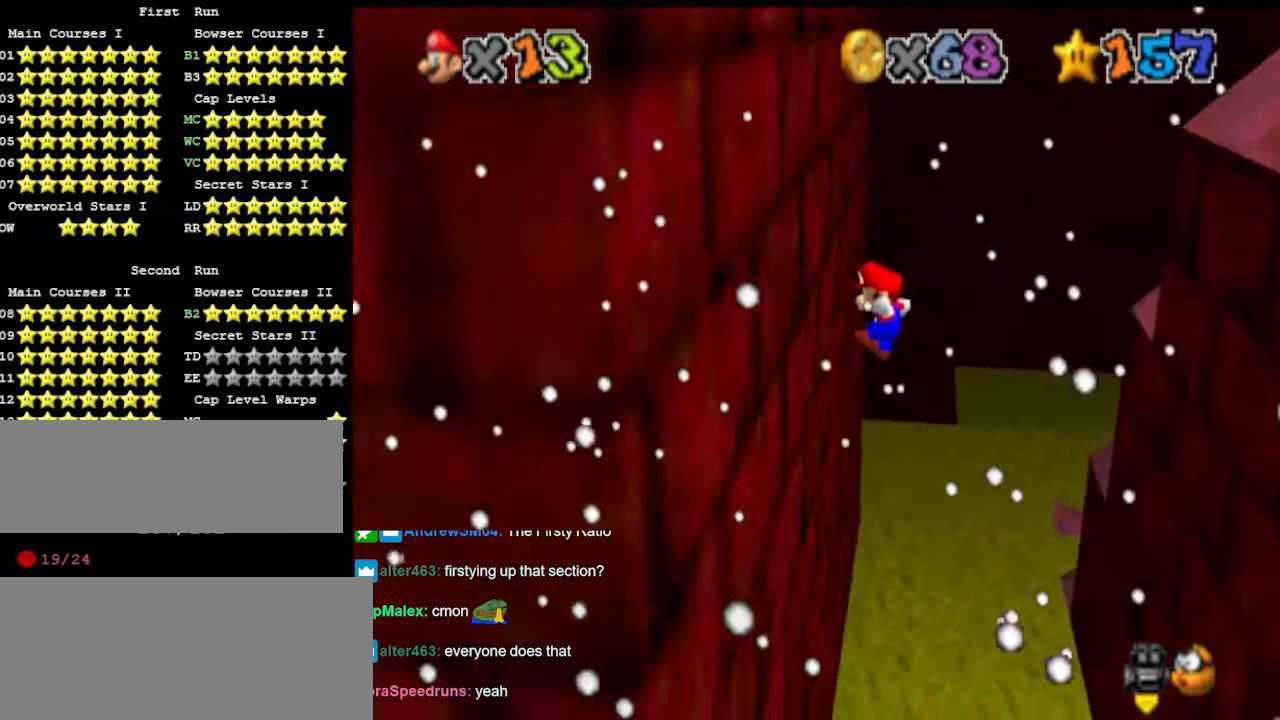
{"buttons": ["A"], "left_stick": "center", "events": [[266, "A", "down"], [266, "left_stick", "right"], [433, "left_stick", "center"]]}
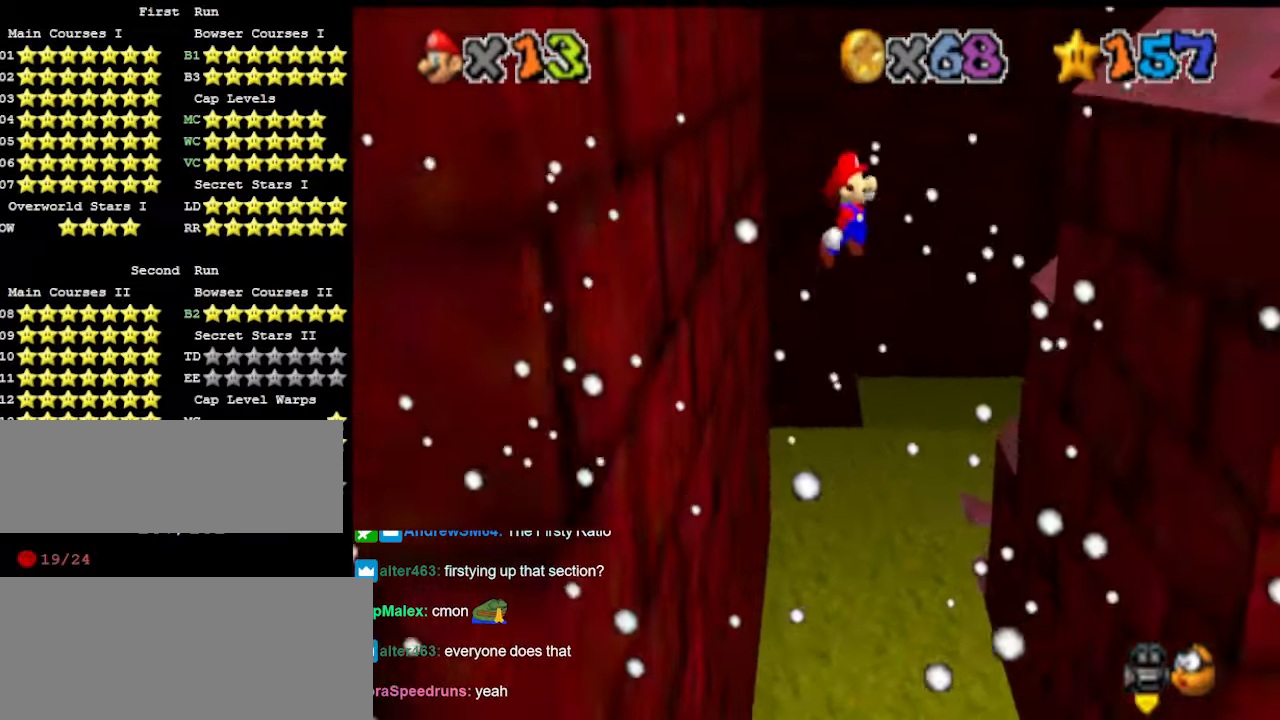
{"buttons": ["DPAD_DOWN"], "left_stick": "right", "events": [[33, "left_stick", "right"], [200, "left_stick", "center"], [266, "left_stick", "right"], [333, "A", "up"], [433, "DPAD_DOWN", "down"]]}
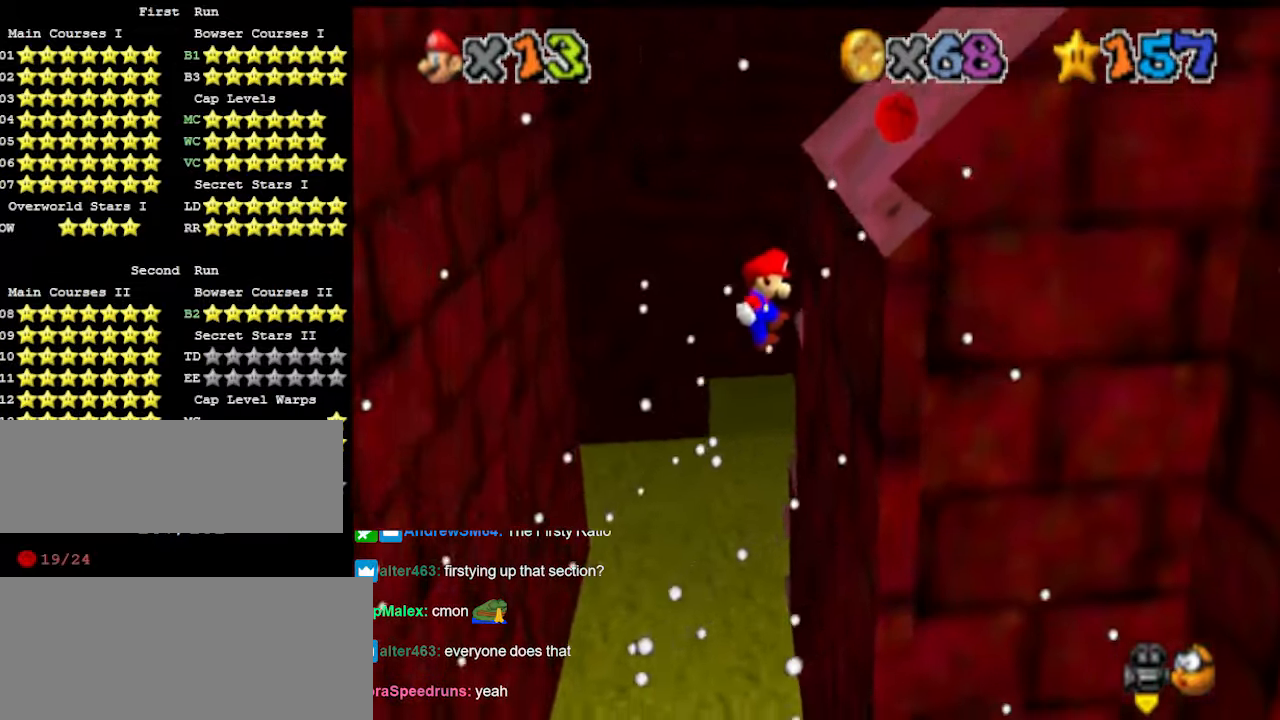
{"buttons": ["A"], "left_stick": "left", "events": [[33, "DPAD_DOWN", "up"], [200, "left_stick", "left"], [233, "A", "down"]]}
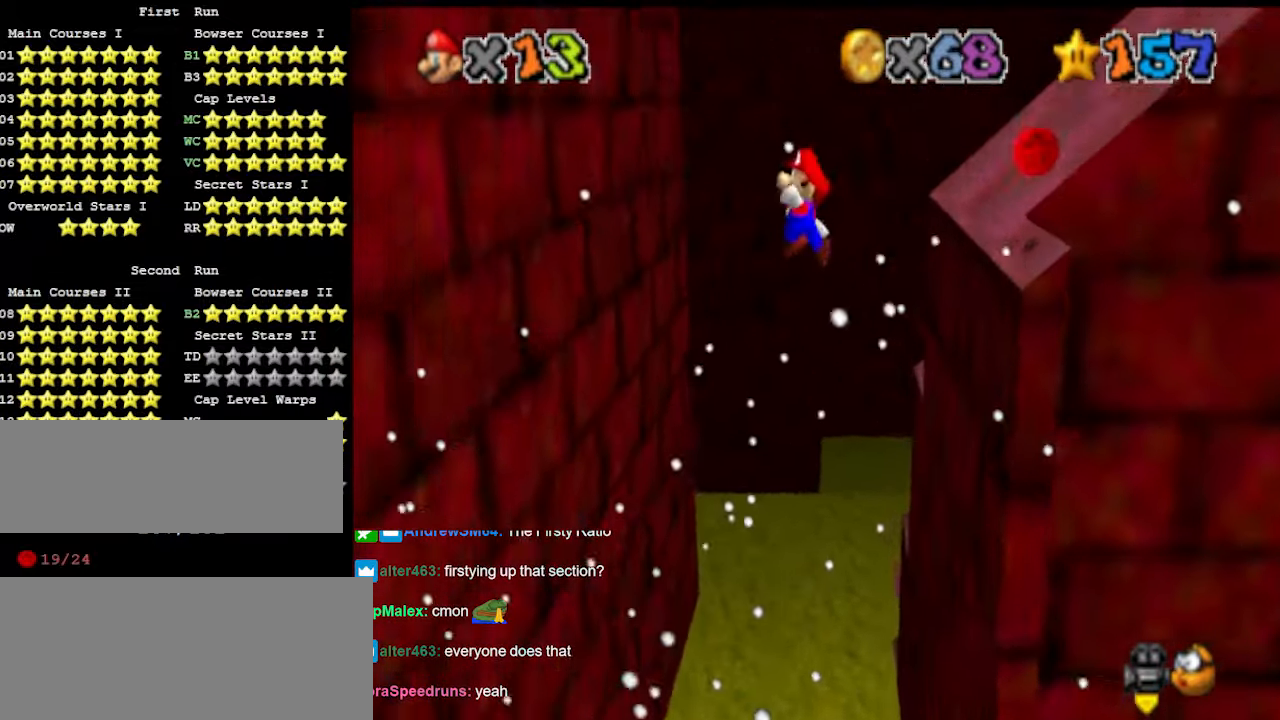
{"buttons": [], "left_stick": "left", "events": [[333, "A", "up"]]}
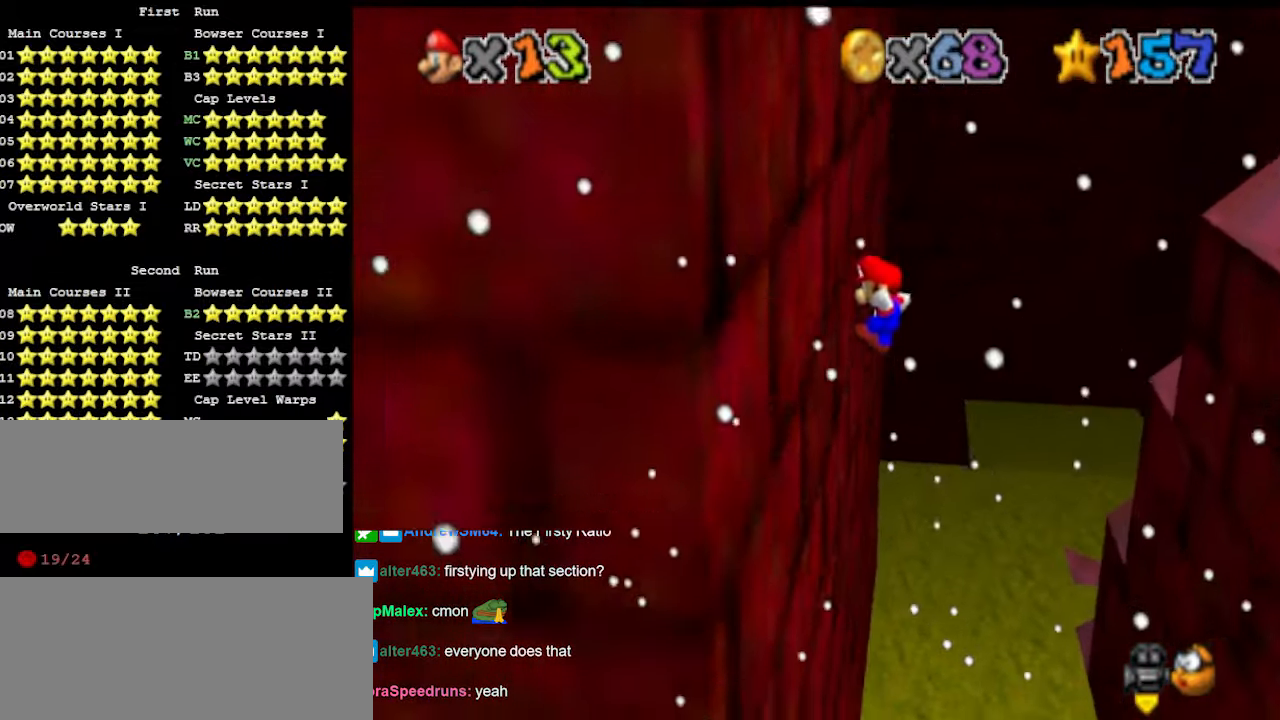
{"buttons": ["A"], "left_stick": "right", "events": [[133, "left_stick", "right"], [166, "A", "down"]]}
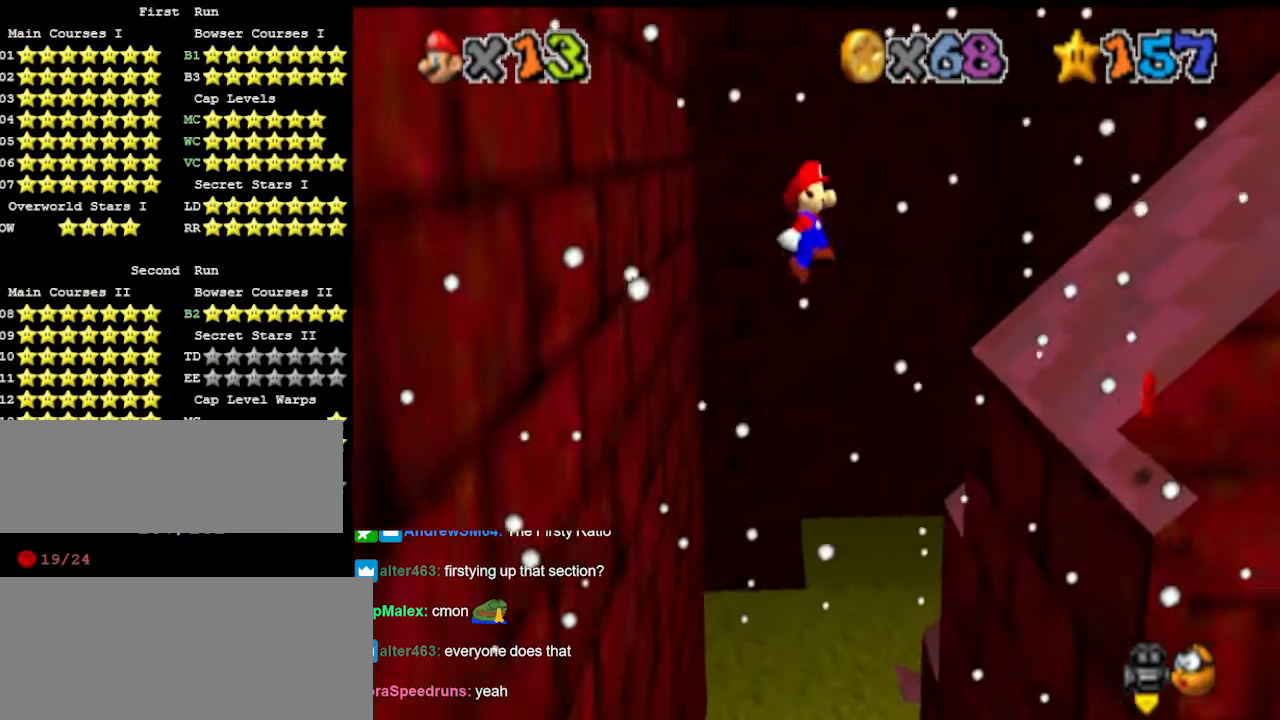
{"buttons": [], "left_stick": "right", "events": [[500, "A", "up"]]}
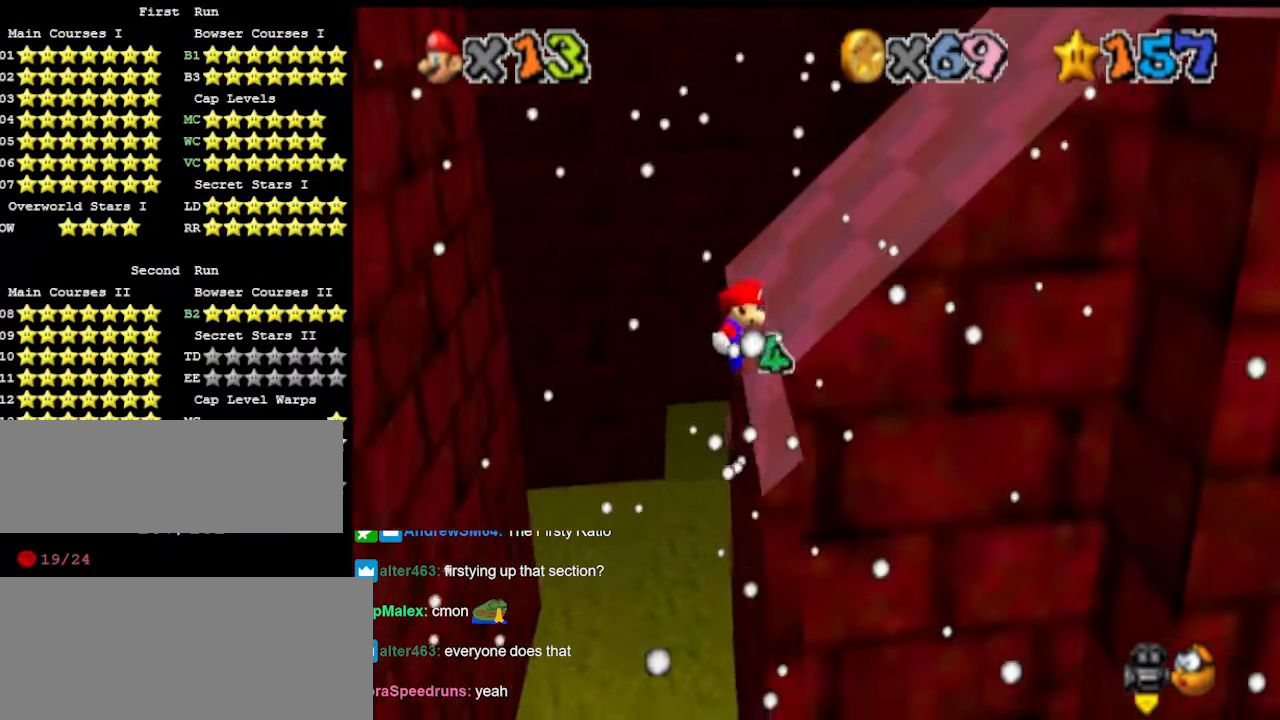
{"buttons": [], "left_stick": "right", "events": [[133, "DPAD_DOWN", "down"], [233, "DPAD_DOWN", "up"]]}
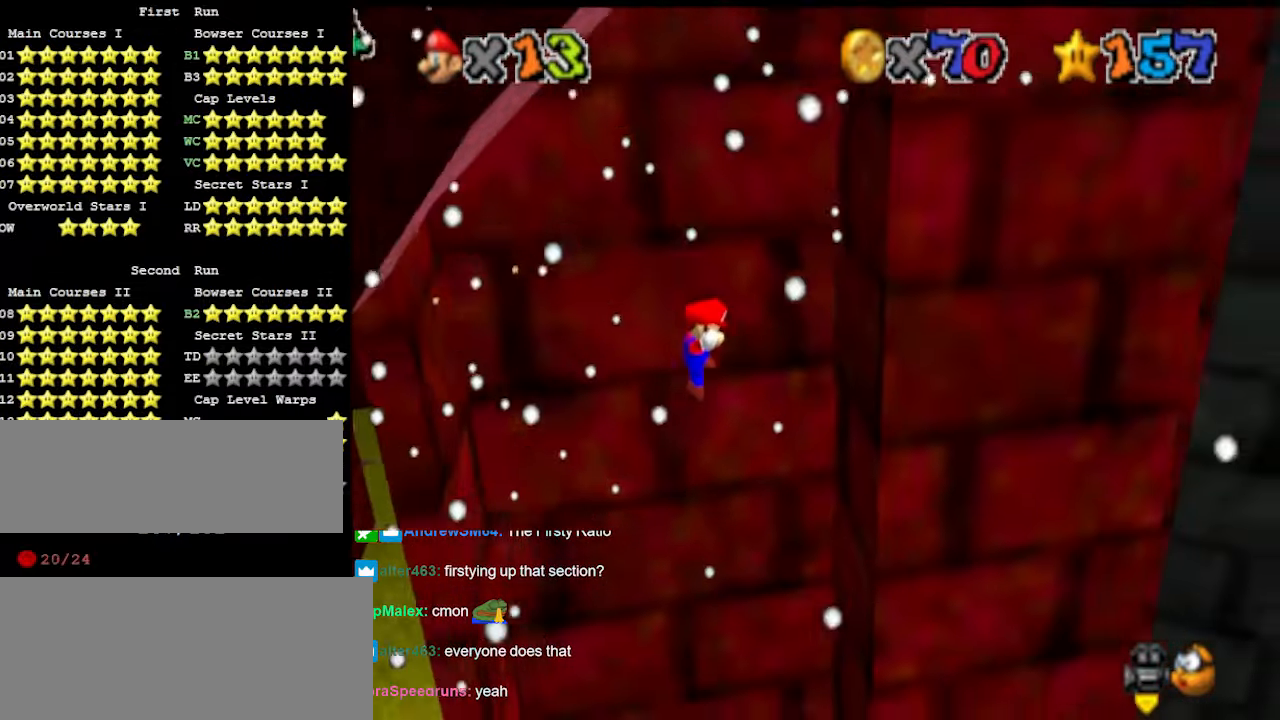
{"buttons": [], "left_stick": "left", "events": [[333, "A", "down"], [333, "left_stick", "up-left"], [433, "left_stick", "left"], [500, "A", "up"]]}